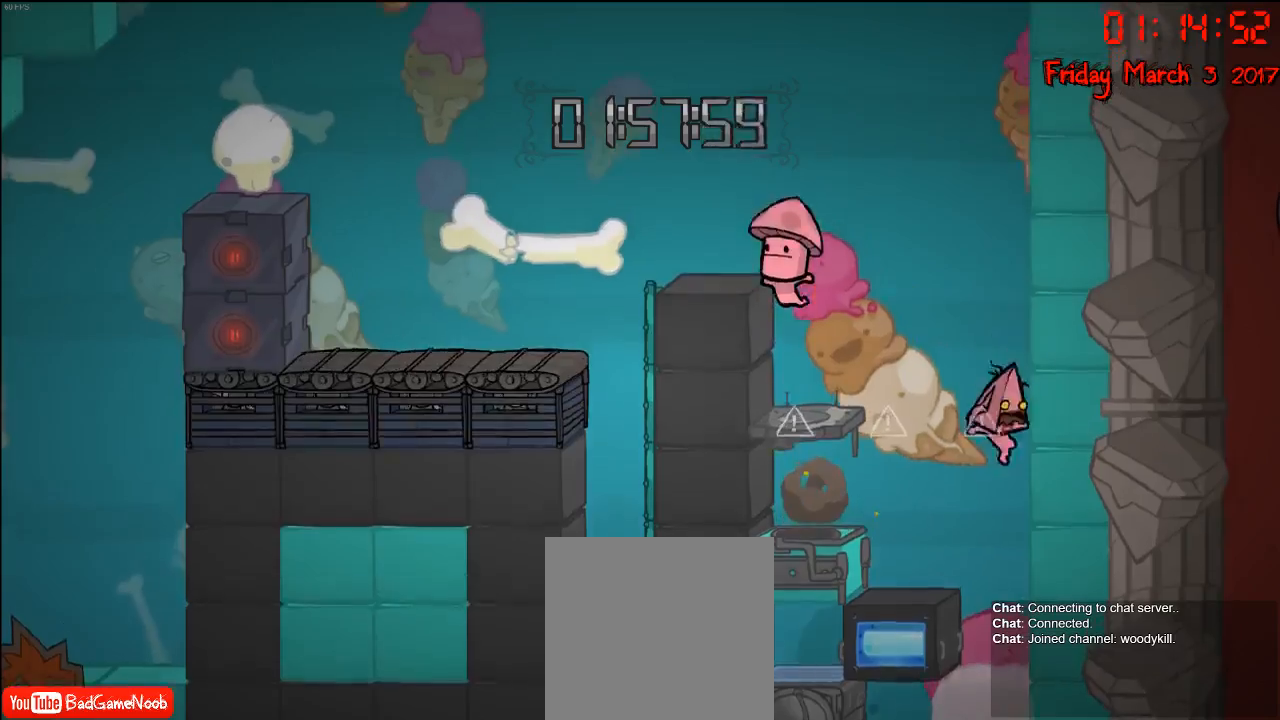
Gameplay with a controller (Xbox layout); each line is a JSON object with the inputs held at the frame after it. "events" lists button and stick changes between this image and that frame as [ms after this image, input, new state], when the widget could be followed in between.
{"buttons": [], "left_stick": "left", "right_stick": "center", "events": [[383, "left_stick", "left"]]}
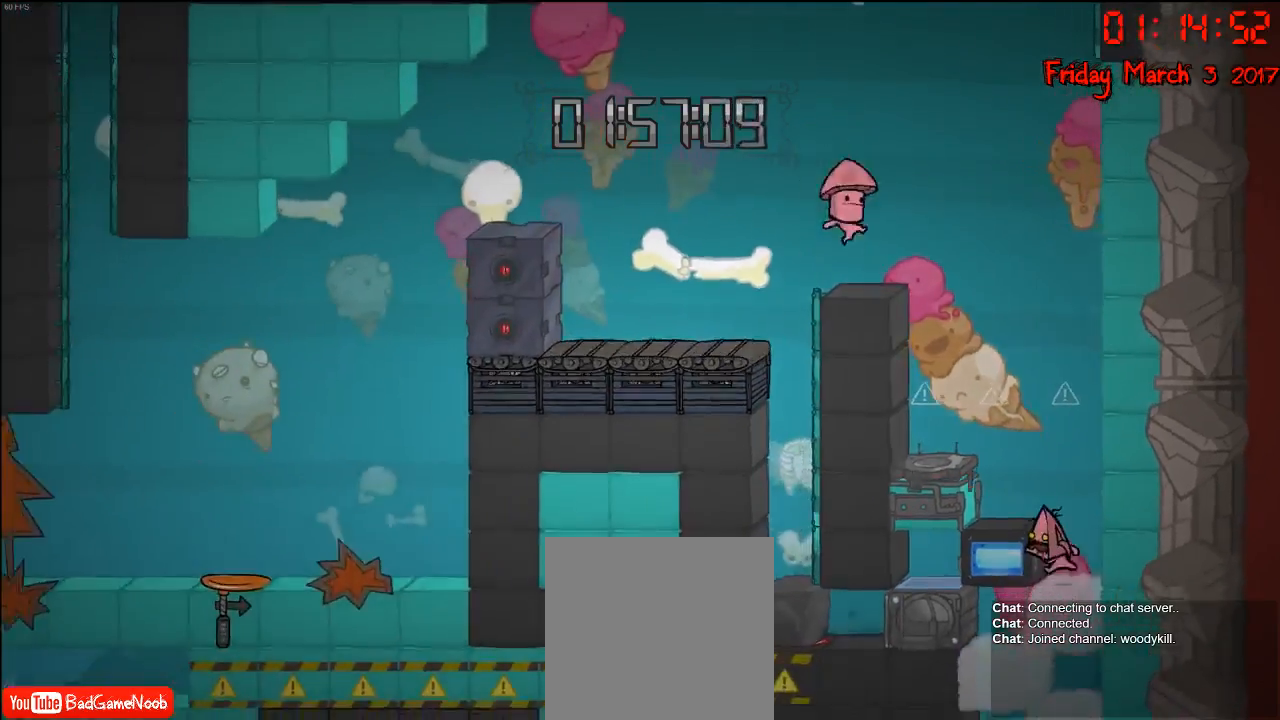
{"buttons": ["R2"], "left_stick": "center", "right_stick": "center", "events": [[167, "left_stick", "center"], [317, "R2", "down"]]}
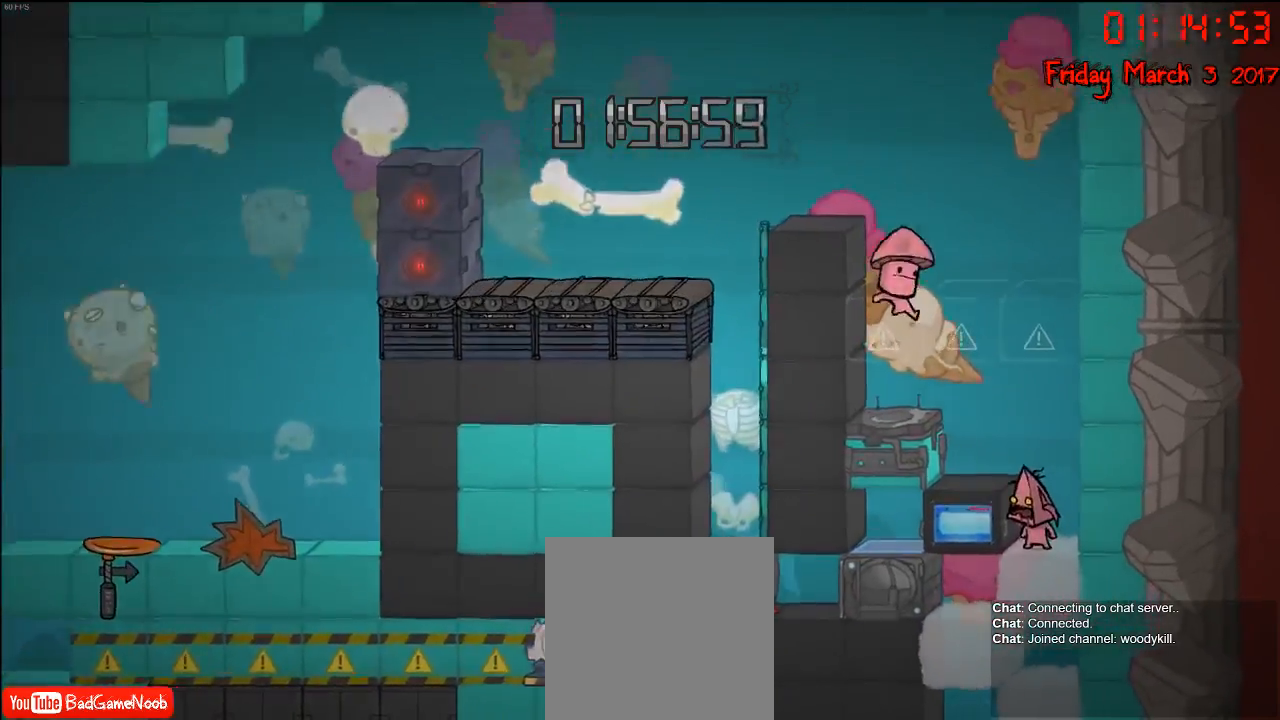
{"buttons": ["R2"], "left_stick": "center", "right_stick": "center", "events": []}
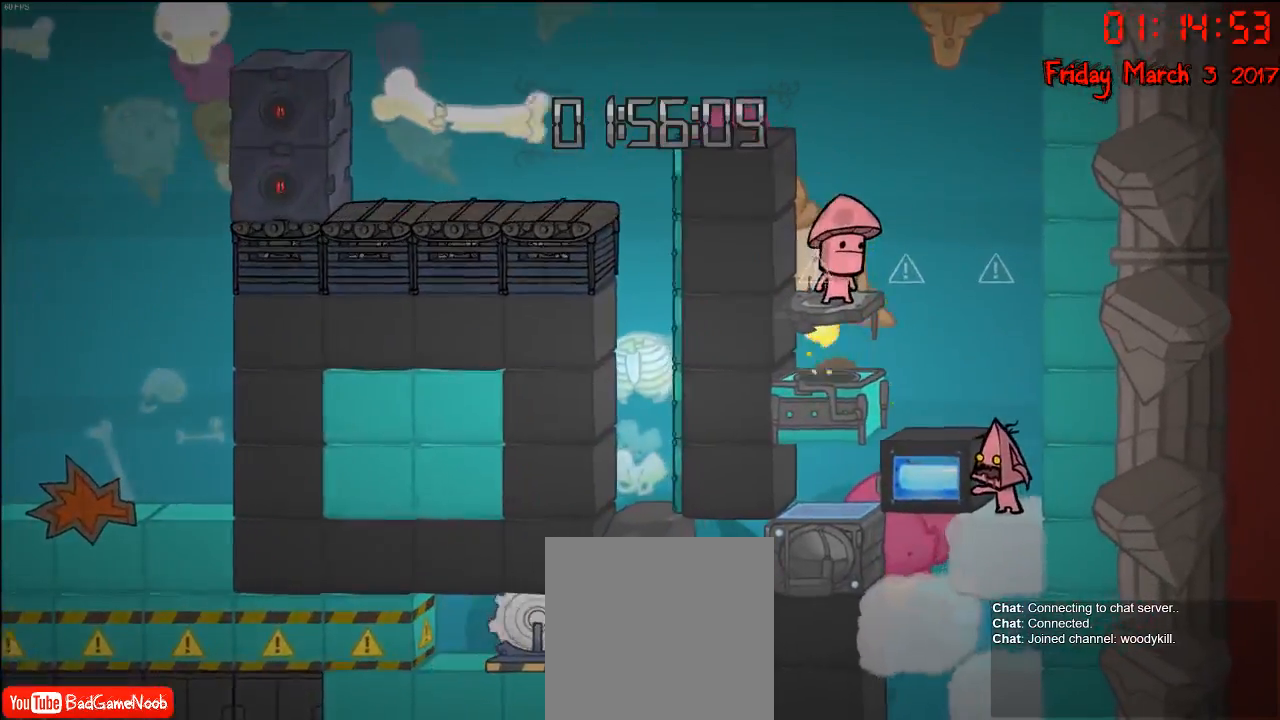
{"buttons": ["R2"], "left_stick": "left", "right_stick": "center", "events": [[217, "left_stick", "left"]]}
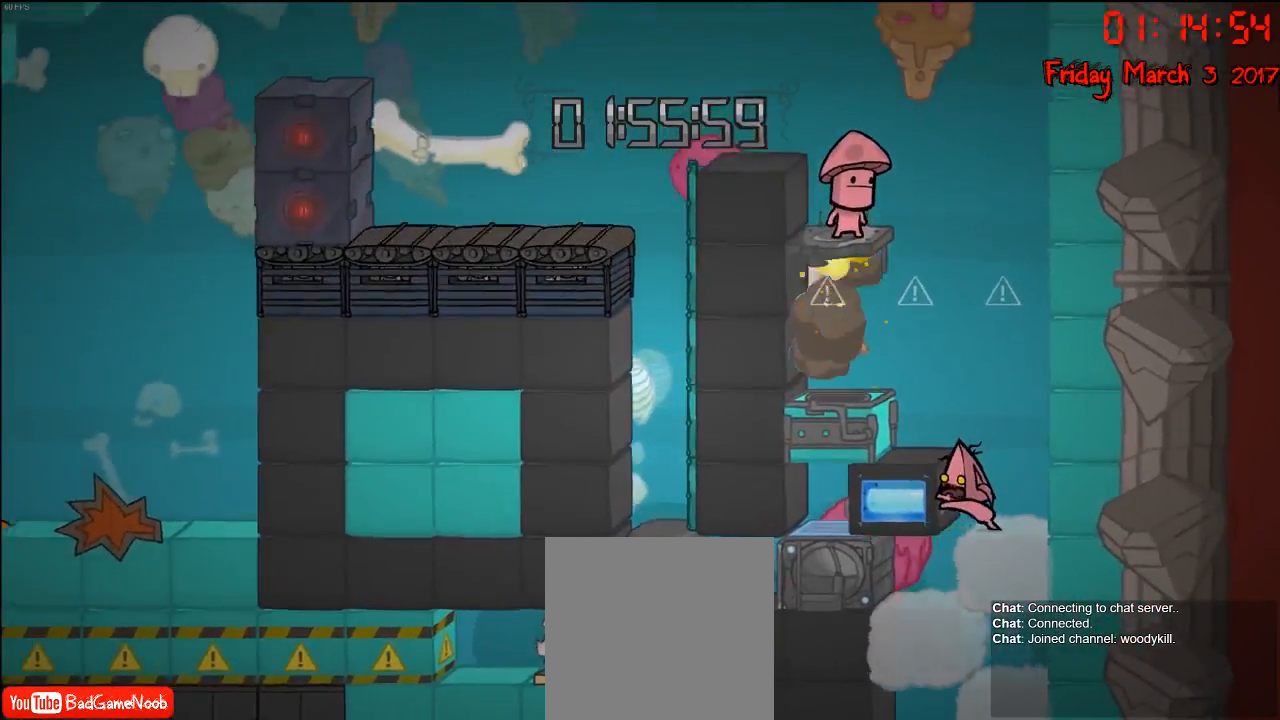
{"buttons": ["R2"], "left_stick": "center", "right_stick": "center", "events": [[333, "left_stick", "right"], [500, "left_stick", "center"]]}
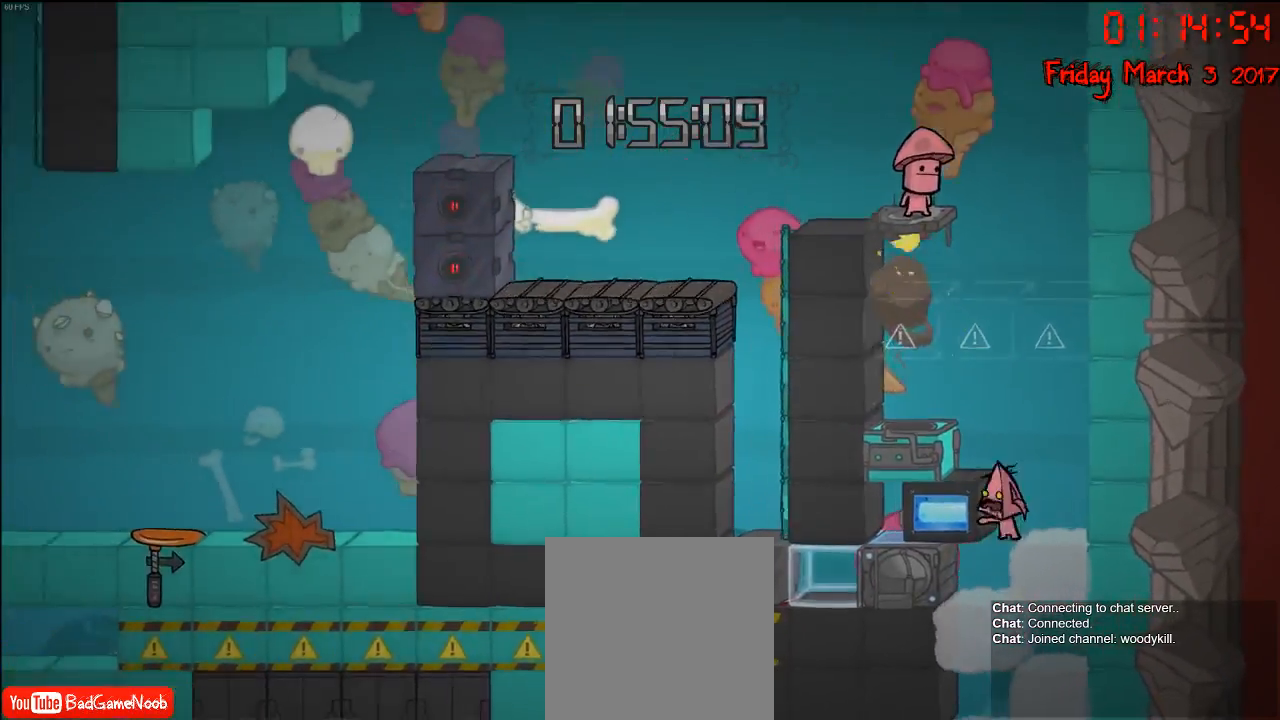
{"buttons": ["R2"], "left_stick": "right", "right_stick": "center", "events": [[17, "left_stick", "left"], [317, "left_stick", "right"]]}
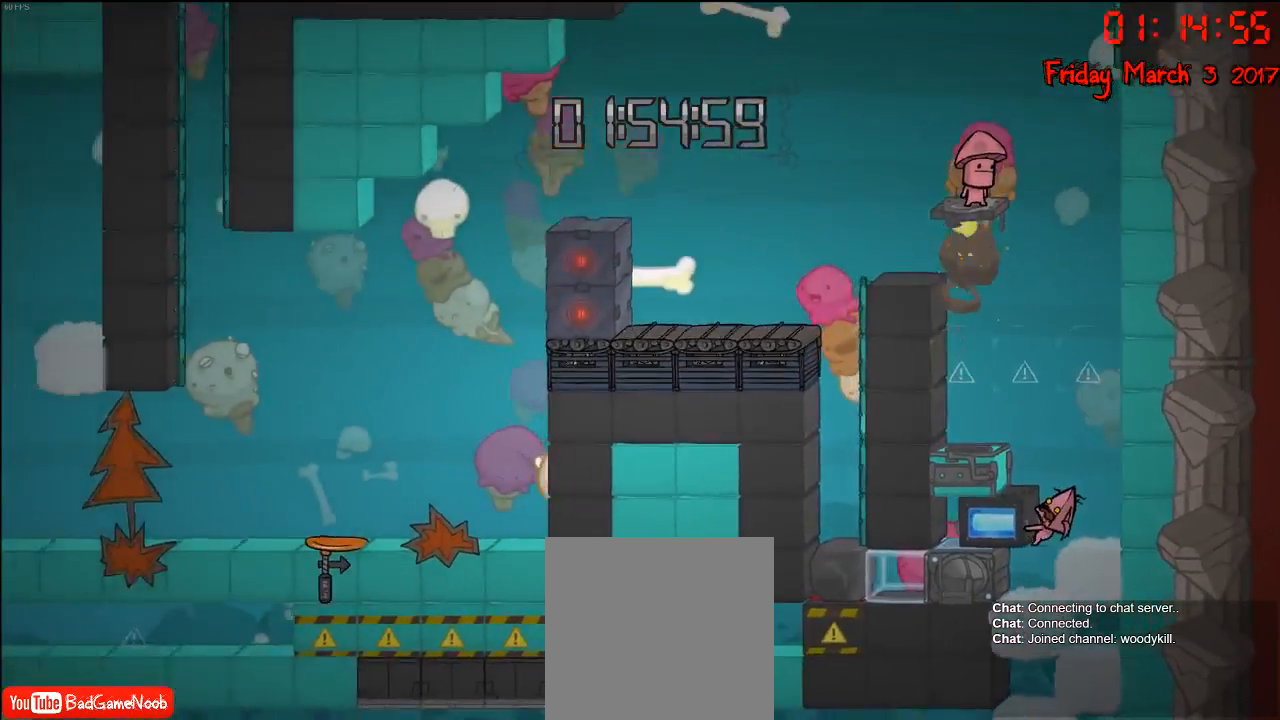
{"buttons": ["A", "R2"], "left_stick": "center", "right_stick": "center", "events": [[333, "left_stick", "center"], [433, "A", "down"]]}
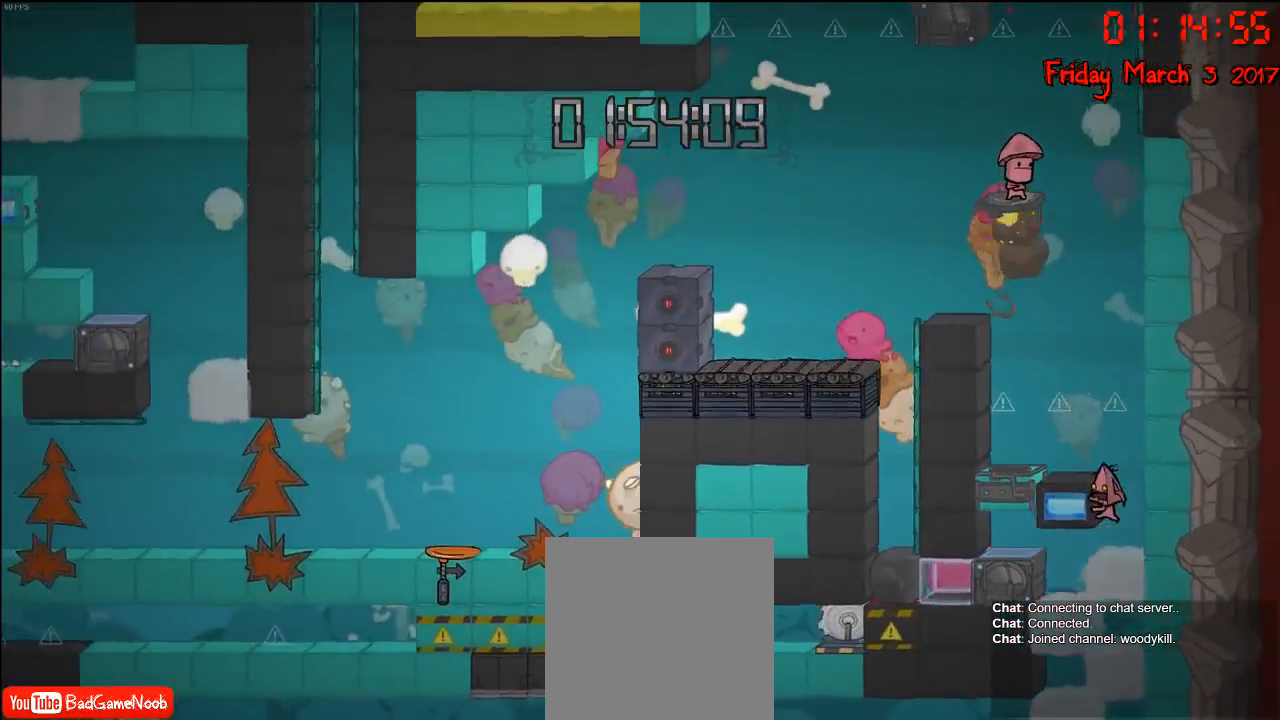
{"buttons": [], "left_stick": "center", "right_stick": "center", "events": [[117, "A", "up"], [250, "R2", "up"]]}
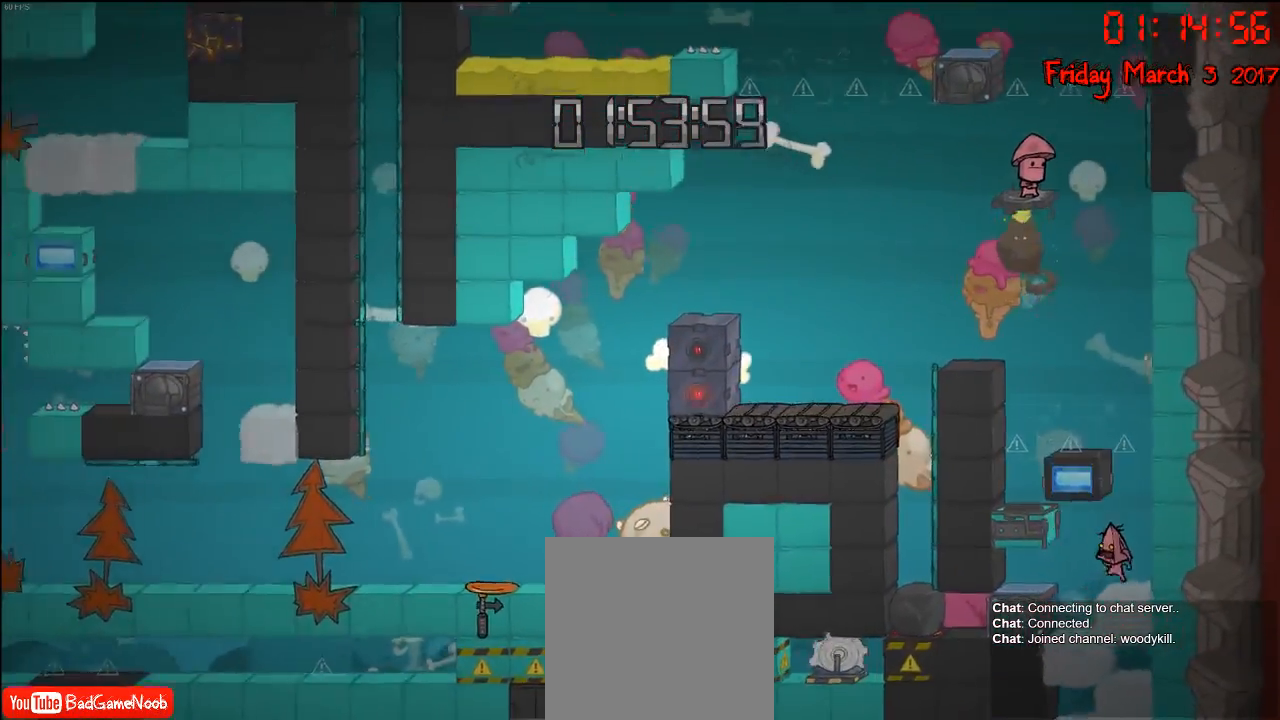
{"buttons": [], "left_stick": "left", "right_stick": "center", "events": [[250, "left_stick", "left"]]}
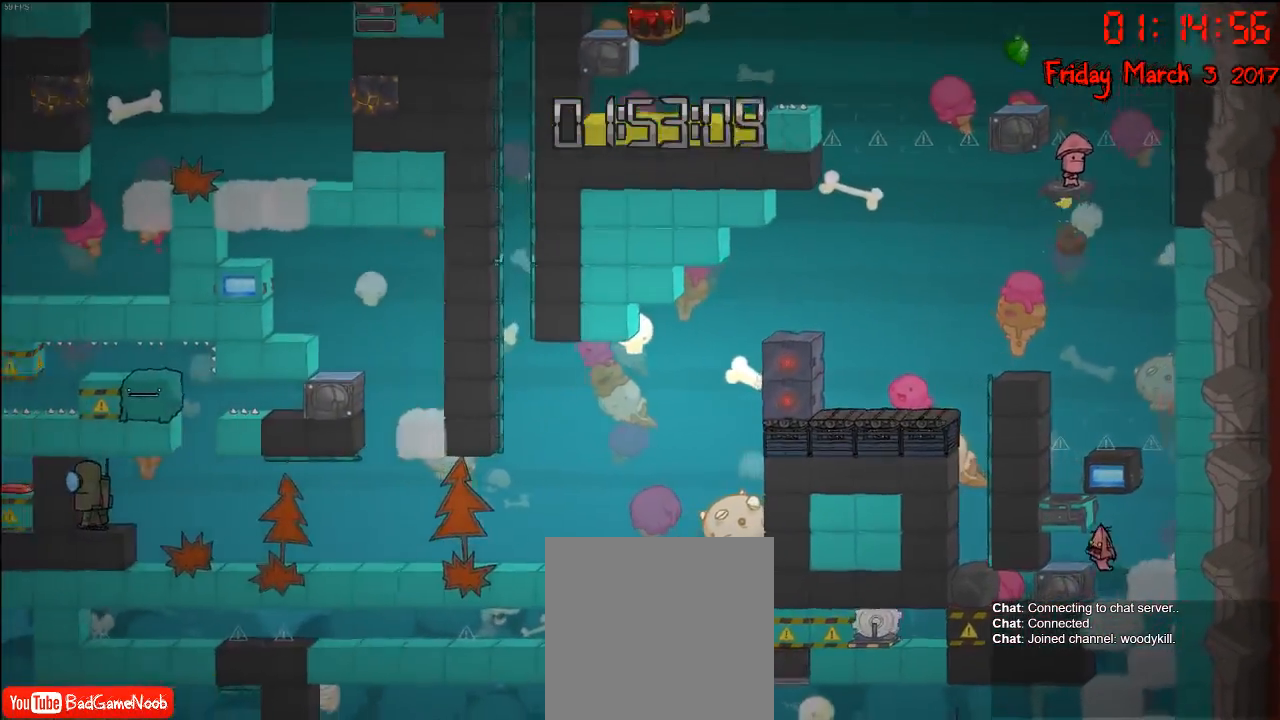
{"buttons": [], "left_stick": "left", "right_stick": "center", "events": [[17, "left_stick", "right"], [450, "left_stick", "left"]]}
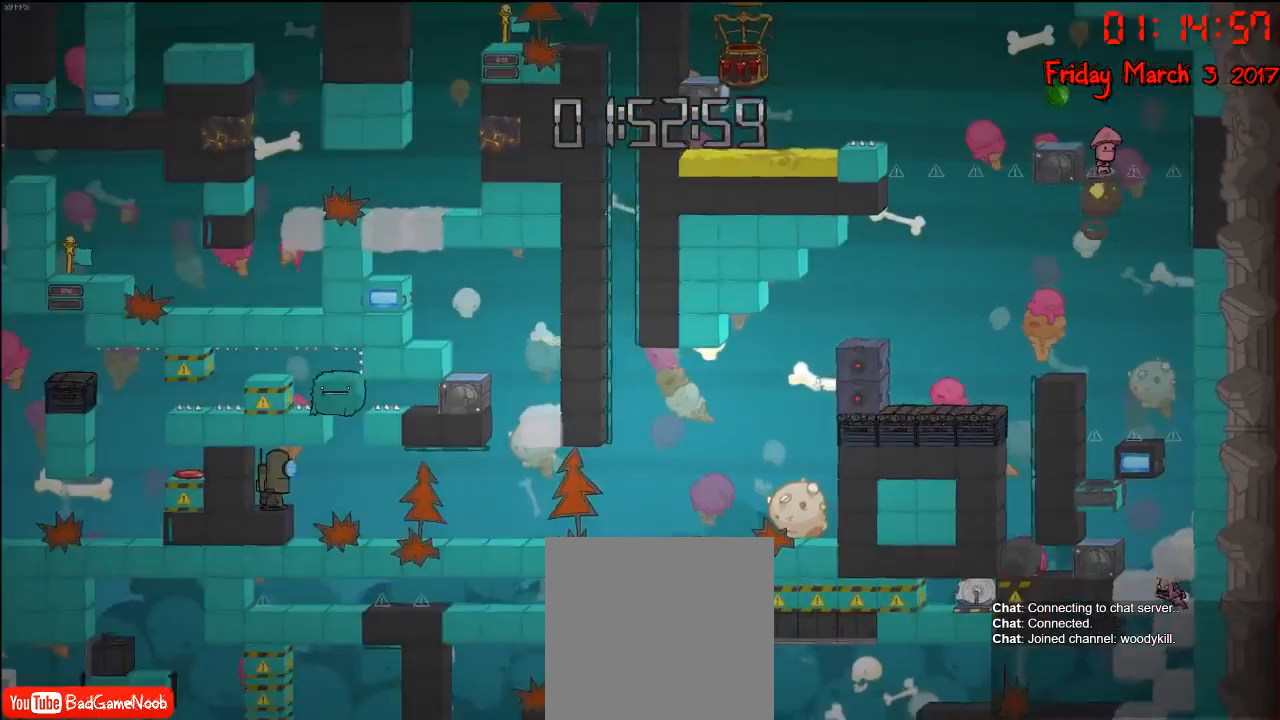
{"buttons": [], "left_stick": "right", "right_stick": "center", "events": [[350, "left_stick", "right"]]}
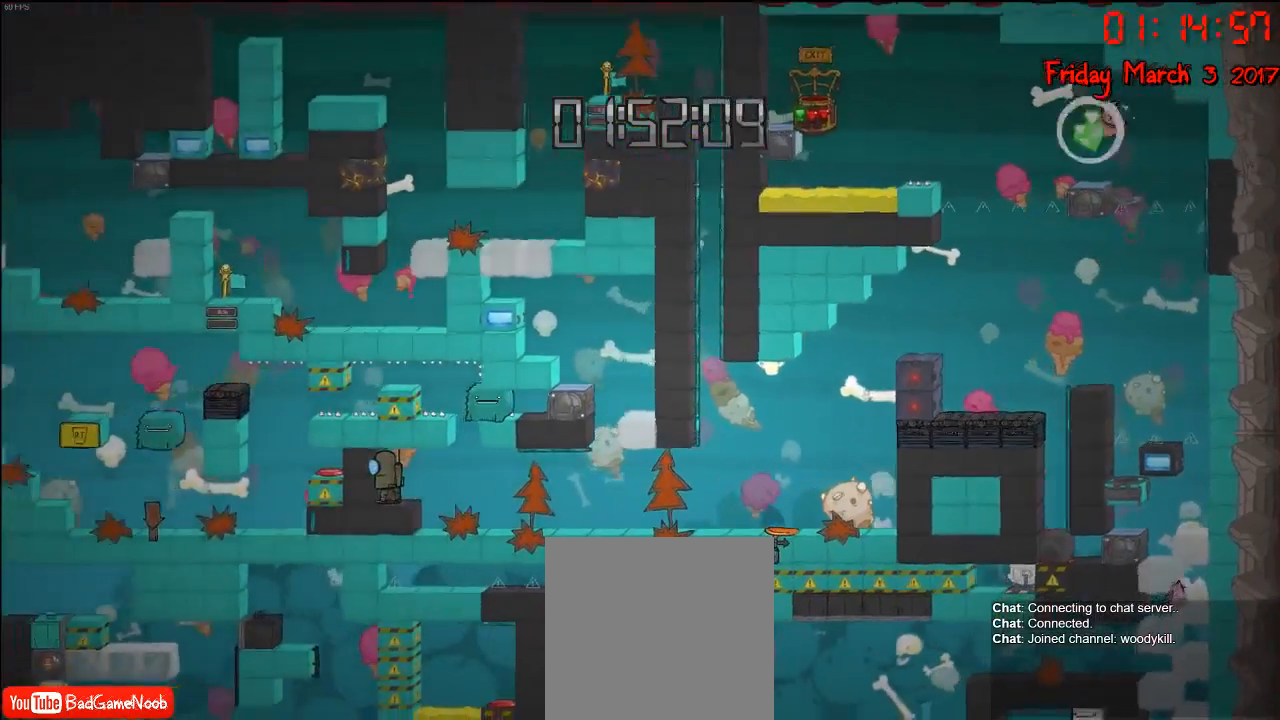
{"buttons": [], "left_stick": "left", "right_stick": "center", "events": [[300, "left_stick", "left"]]}
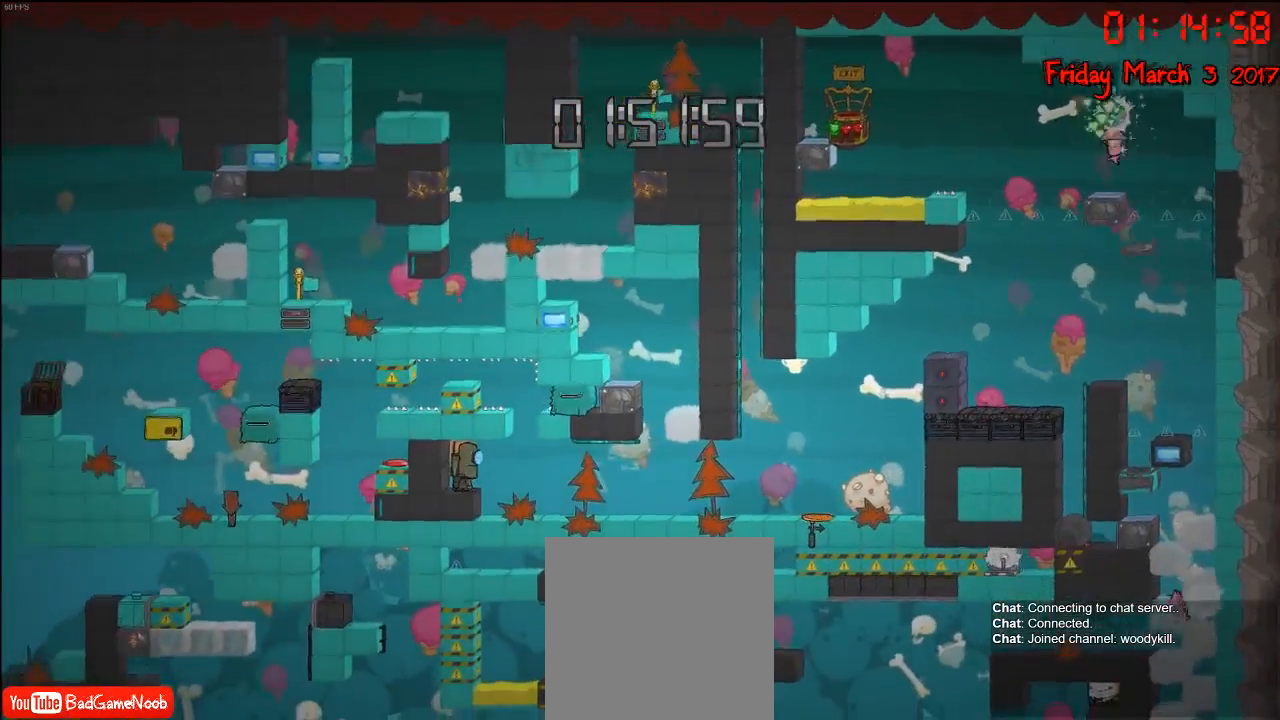
{"buttons": [], "left_stick": "right", "right_stick": "center", "events": [[167, "left_stick", "right"]]}
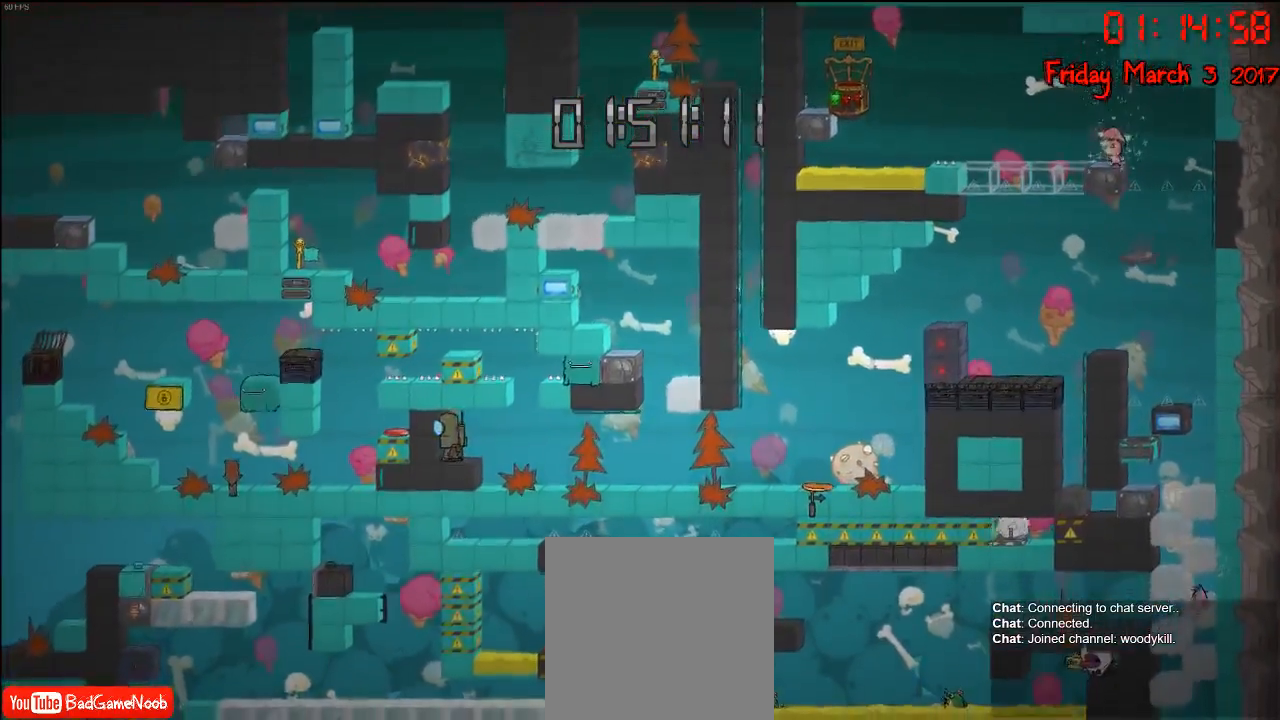
{"buttons": [], "left_stick": "left", "right_stick": "down", "events": [[17, "right_stick", "down"], [83, "left_stick", "center"], [217, "left_stick", "left"]]}
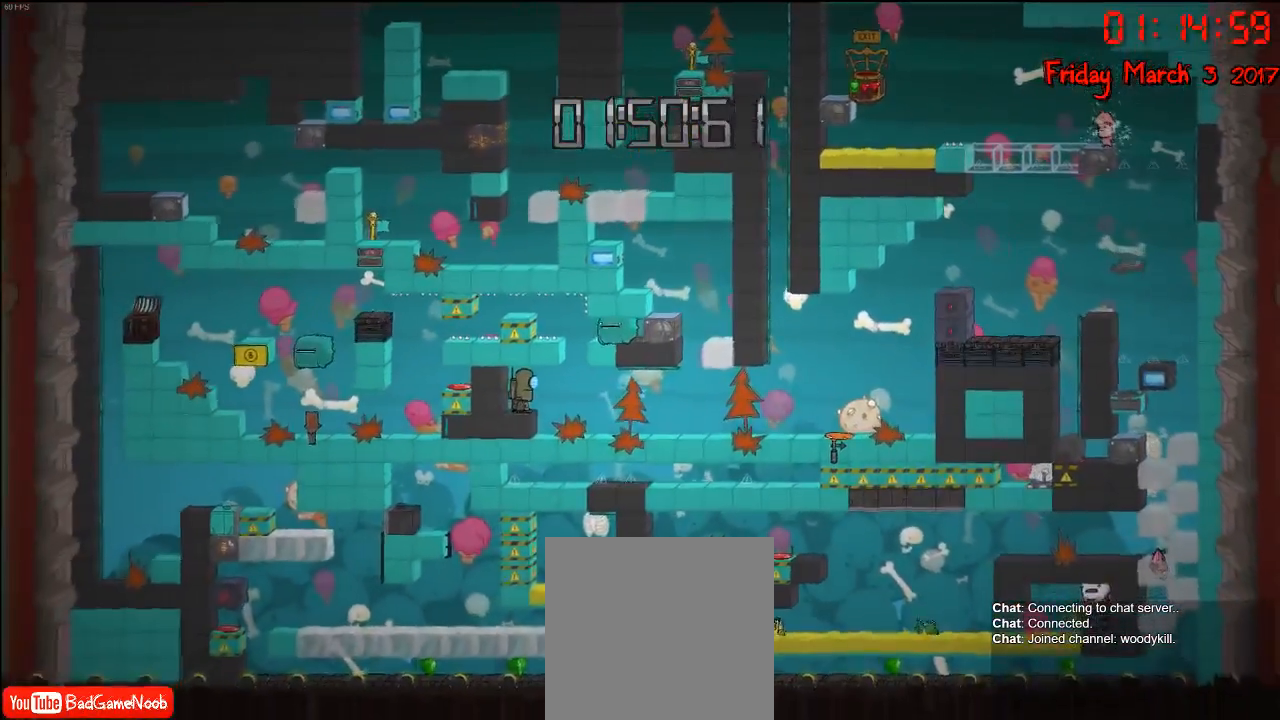
{"buttons": [], "left_stick": "right", "right_stick": "center", "events": [[67, "left_stick", "right"], [133, "right_stick", "center"]]}
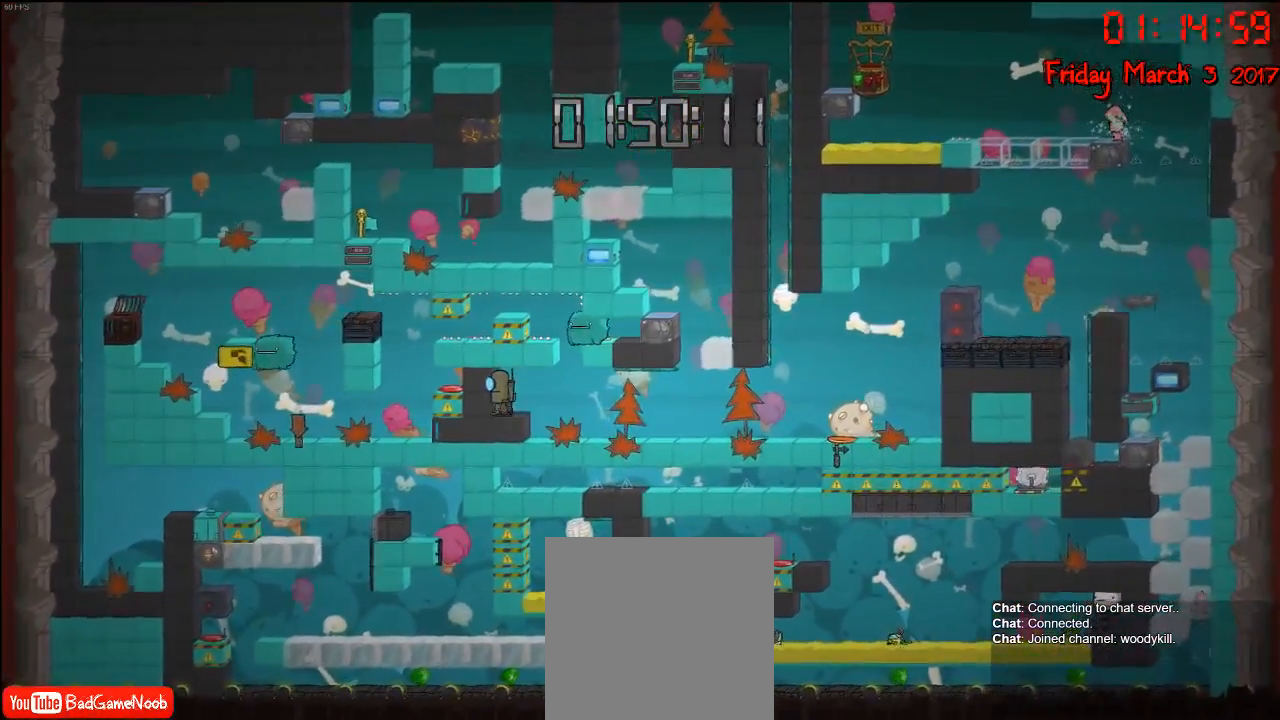
{"buttons": [], "left_stick": "left", "right_stick": "center", "events": [[100, "left_stick", "left"]]}
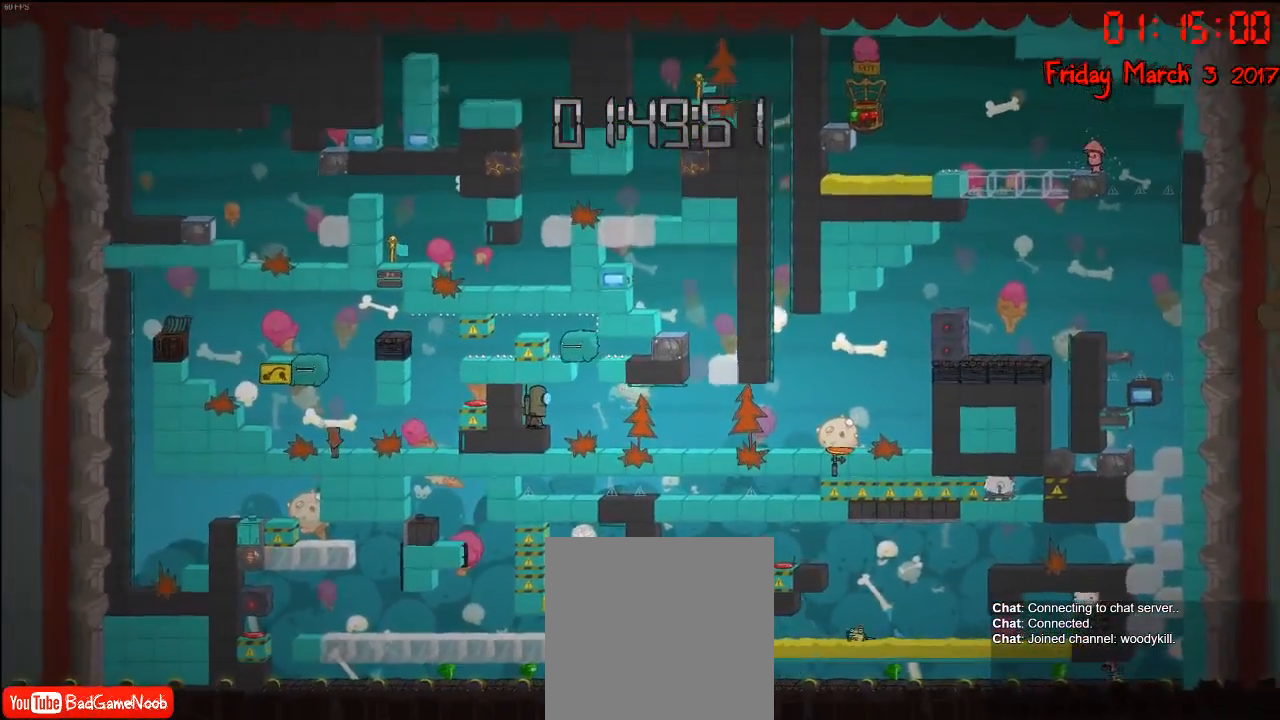
{"buttons": [], "left_stick": "left", "right_stick": "center", "events": []}
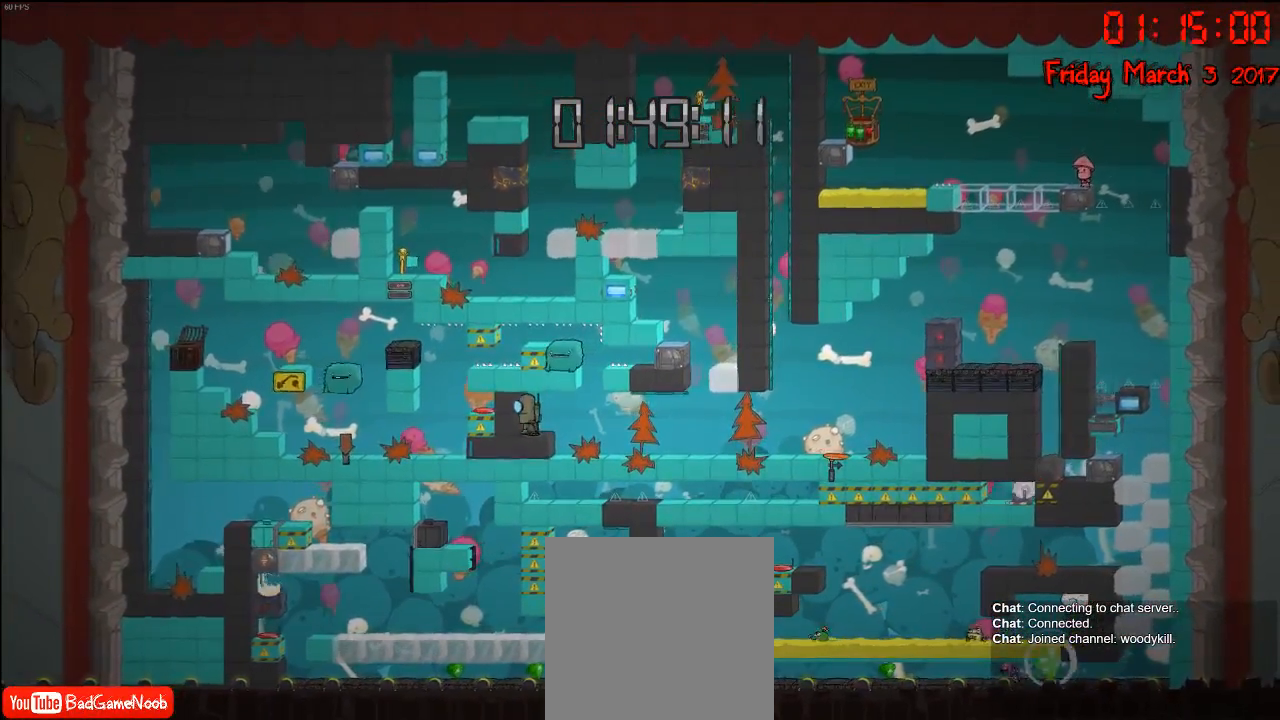
{"buttons": [], "left_stick": "left", "right_stick": "center", "events": []}
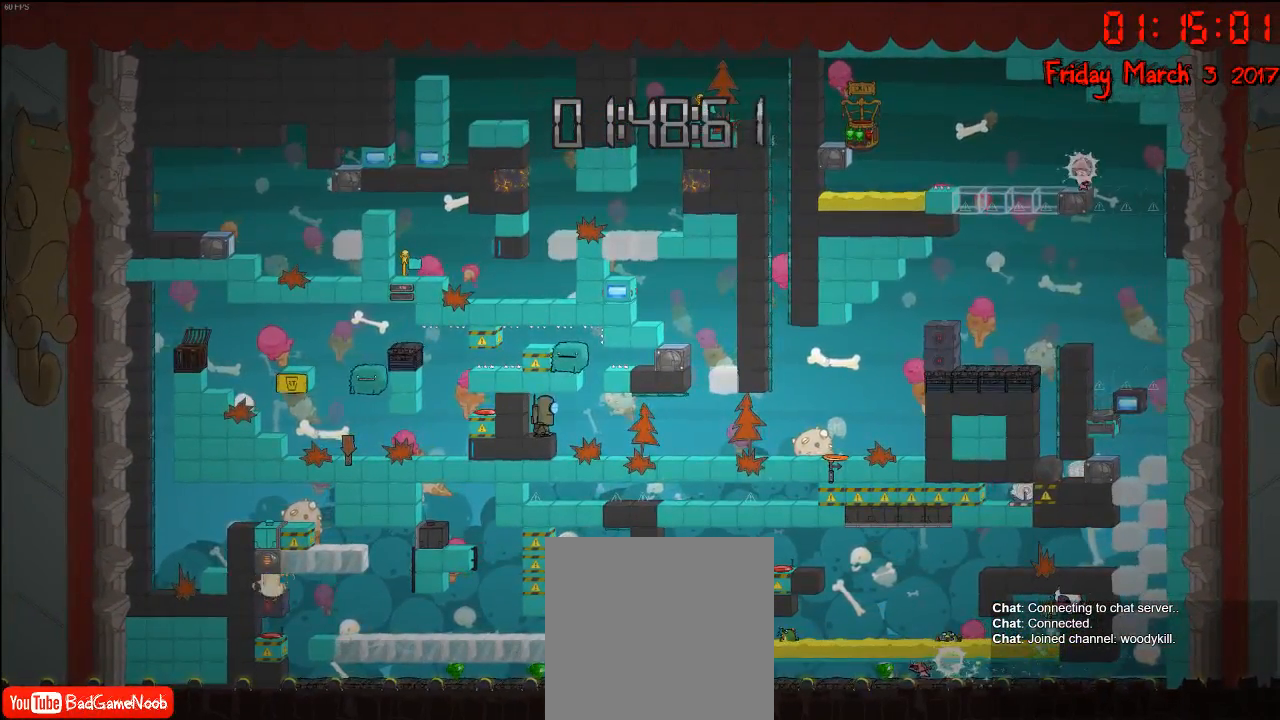
{"buttons": [], "left_stick": "left", "right_stick": "center", "events": []}
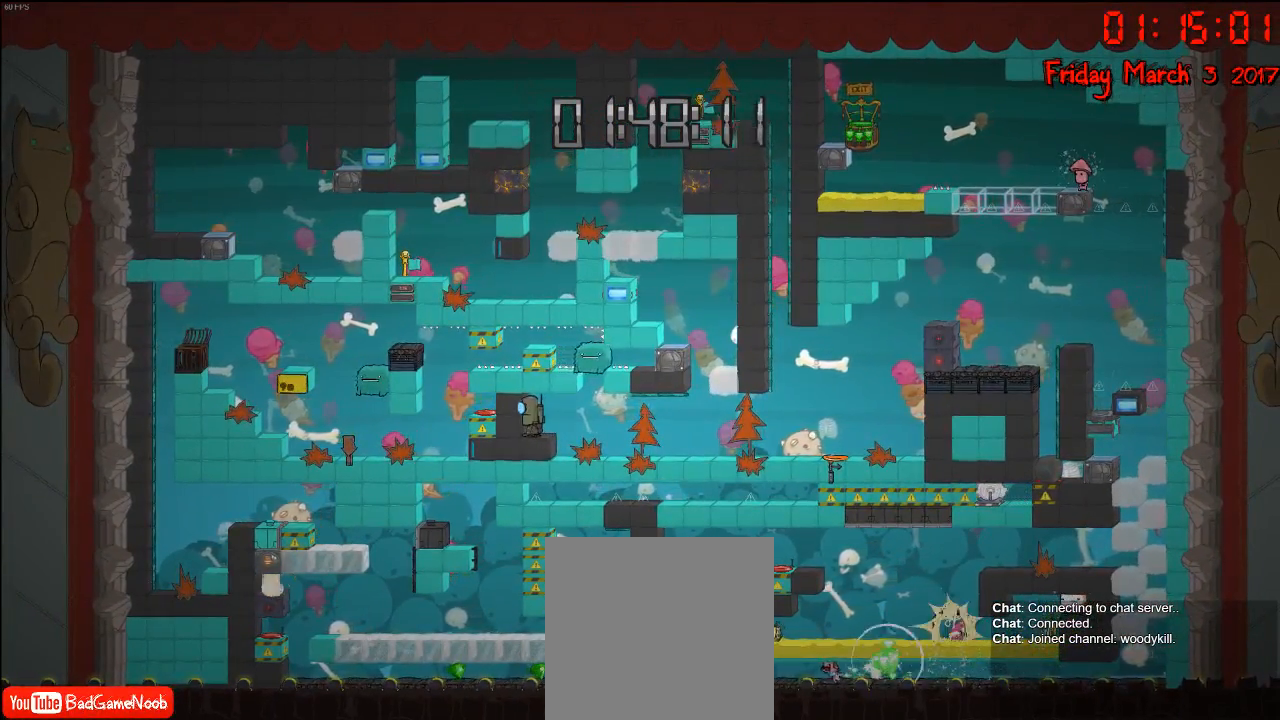
{"buttons": [], "left_stick": "left", "right_stick": "center", "events": []}
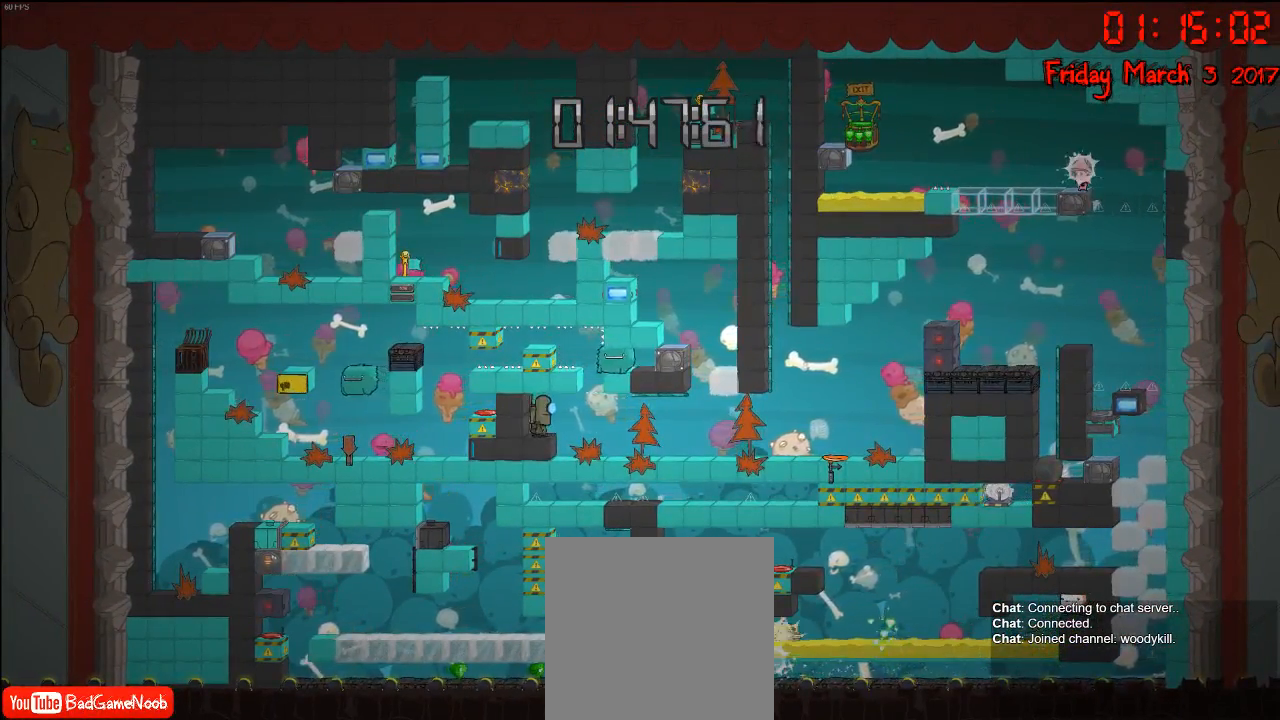
{"buttons": [], "left_stick": "left", "right_stick": "center", "events": []}
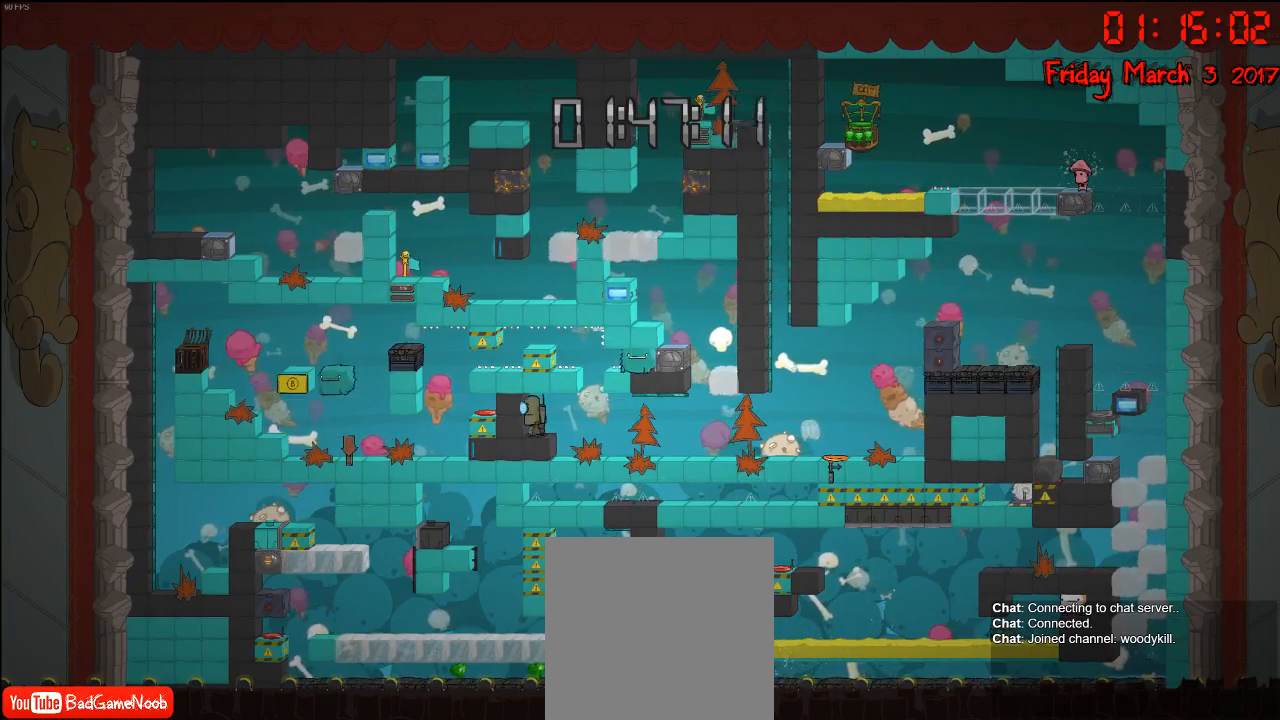
{"buttons": [], "left_stick": "left", "right_stick": "center", "events": []}
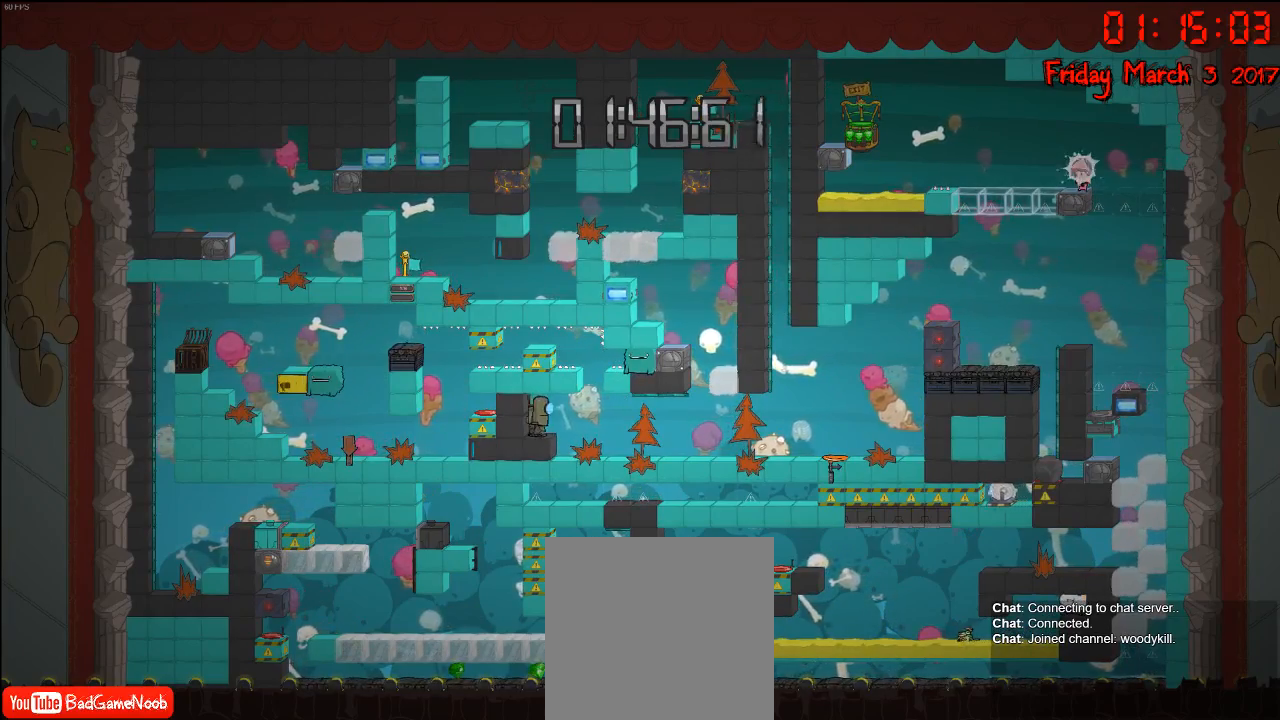
{"buttons": [], "left_stick": "left", "right_stick": "center", "events": []}
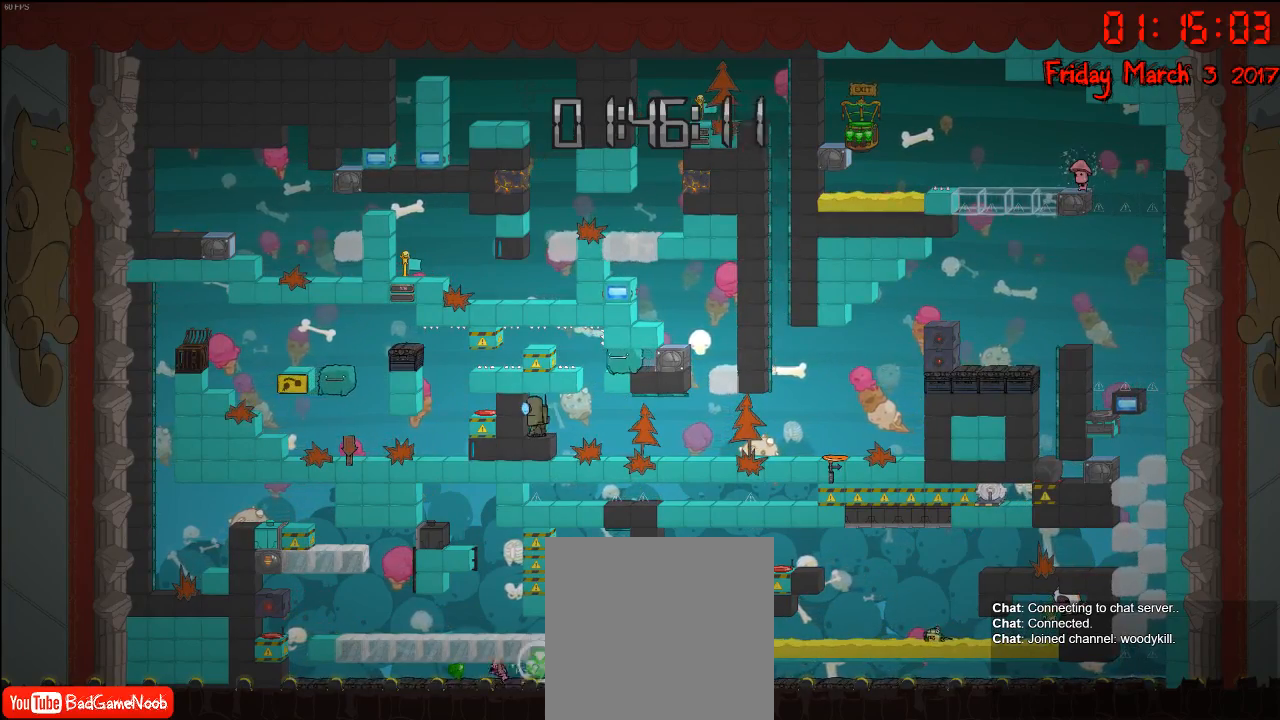
{"buttons": [], "left_stick": "left", "right_stick": "center", "events": []}
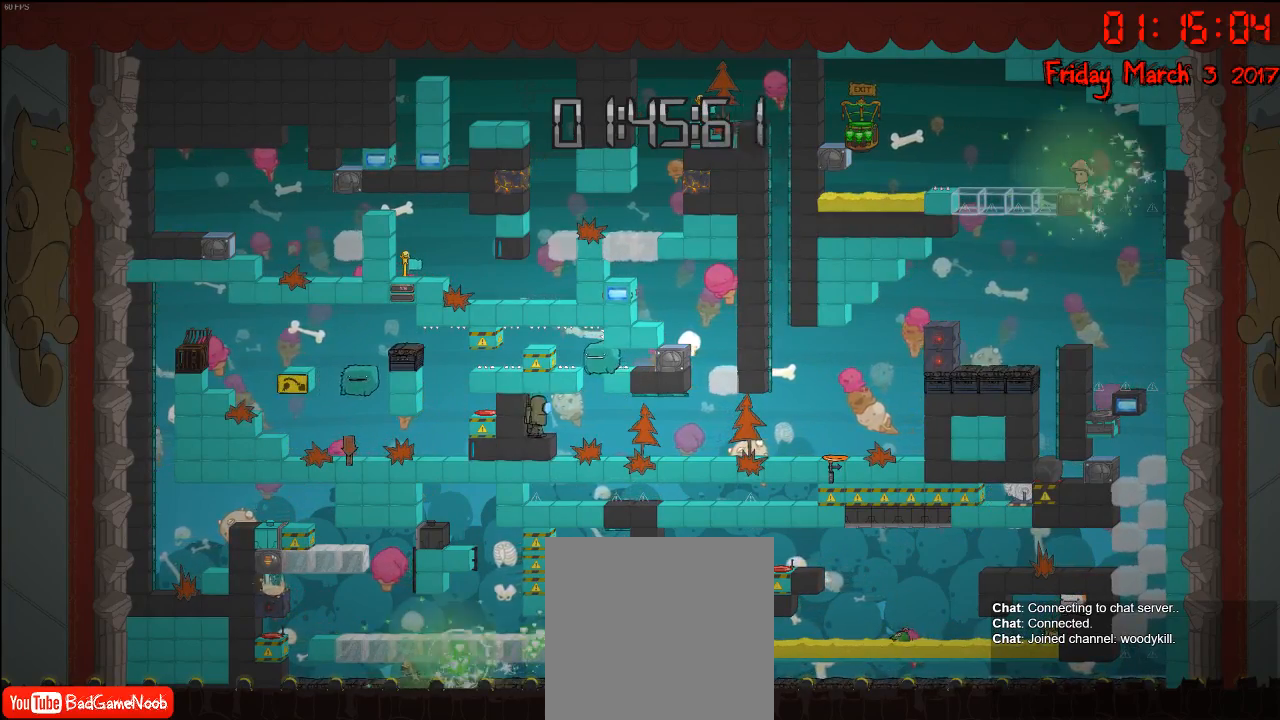
{"buttons": [], "left_stick": "left", "right_stick": "center", "events": []}
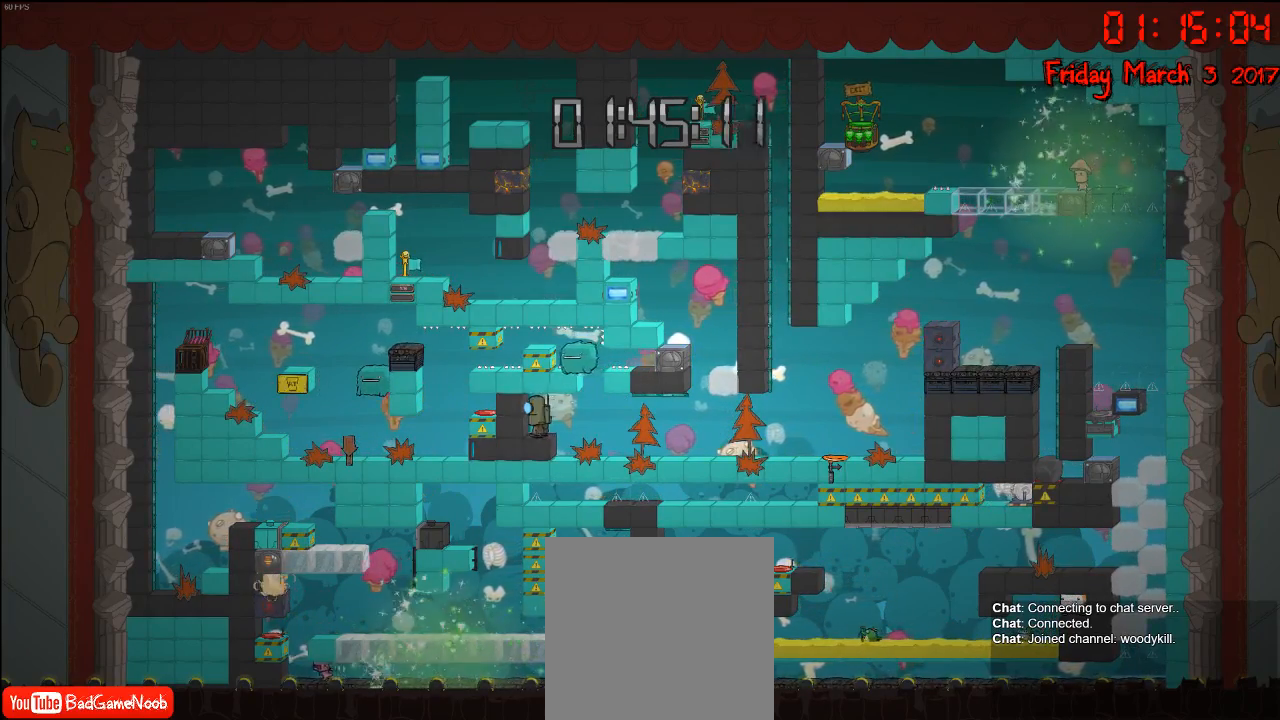
{"buttons": ["A"], "left_stick": "up-right", "right_stick": "center", "events": [[233, "A", "down"], [267, "left_stick", "up-right"], [400, "A", "up"], [483, "A", "down"]]}
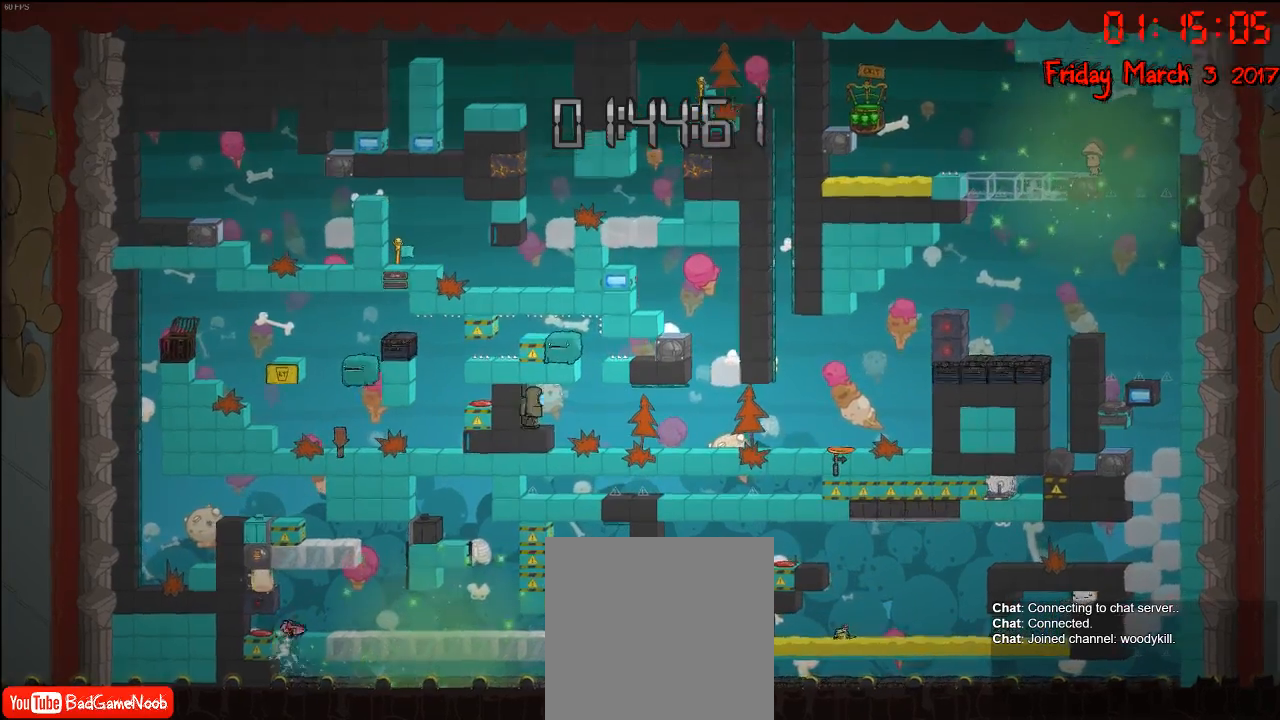
{"buttons": [], "left_stick": "center", "right_stick": "center", "events": [[83, "left_stick", "right"], [133, "A", "up"], [333, "left_stick", "left"], [500, "left_stick", "center"]]}
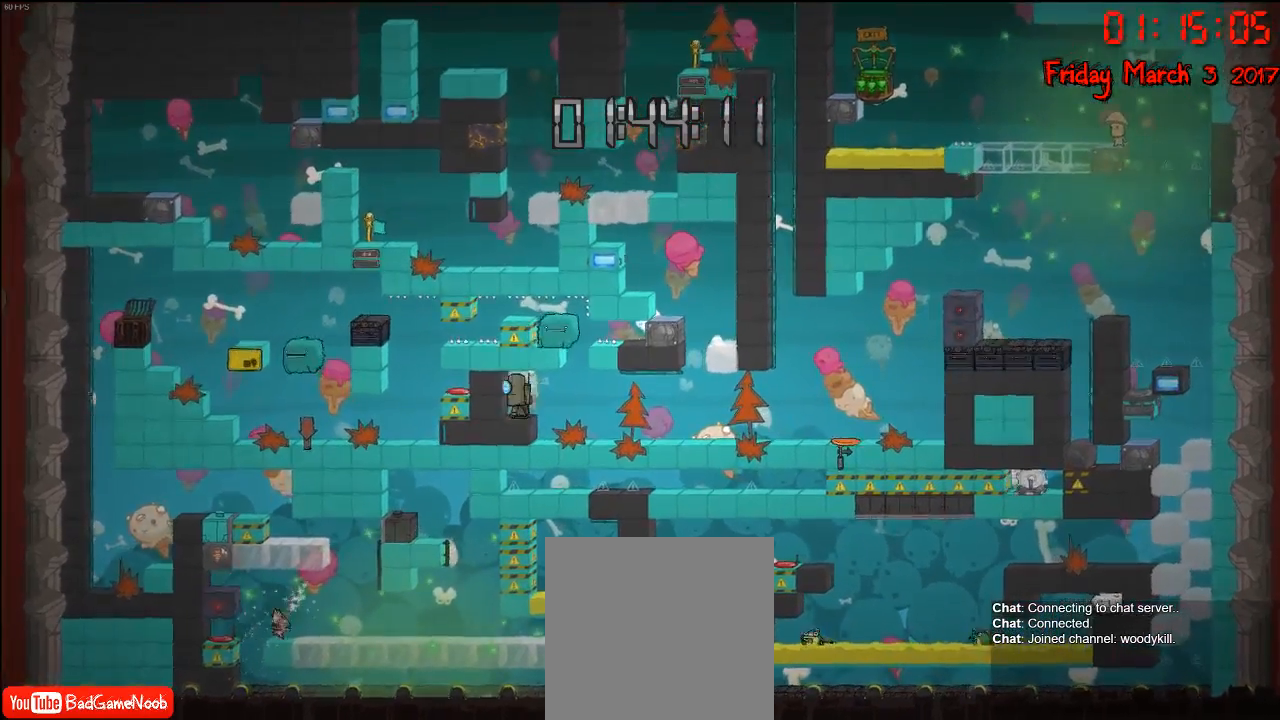
{"buttons": [], "left_stick": "right", "right_stick": "center", "events": [[17, "left_stick", "right"], [217, "A", "down"], [400, "A", "up"]]}
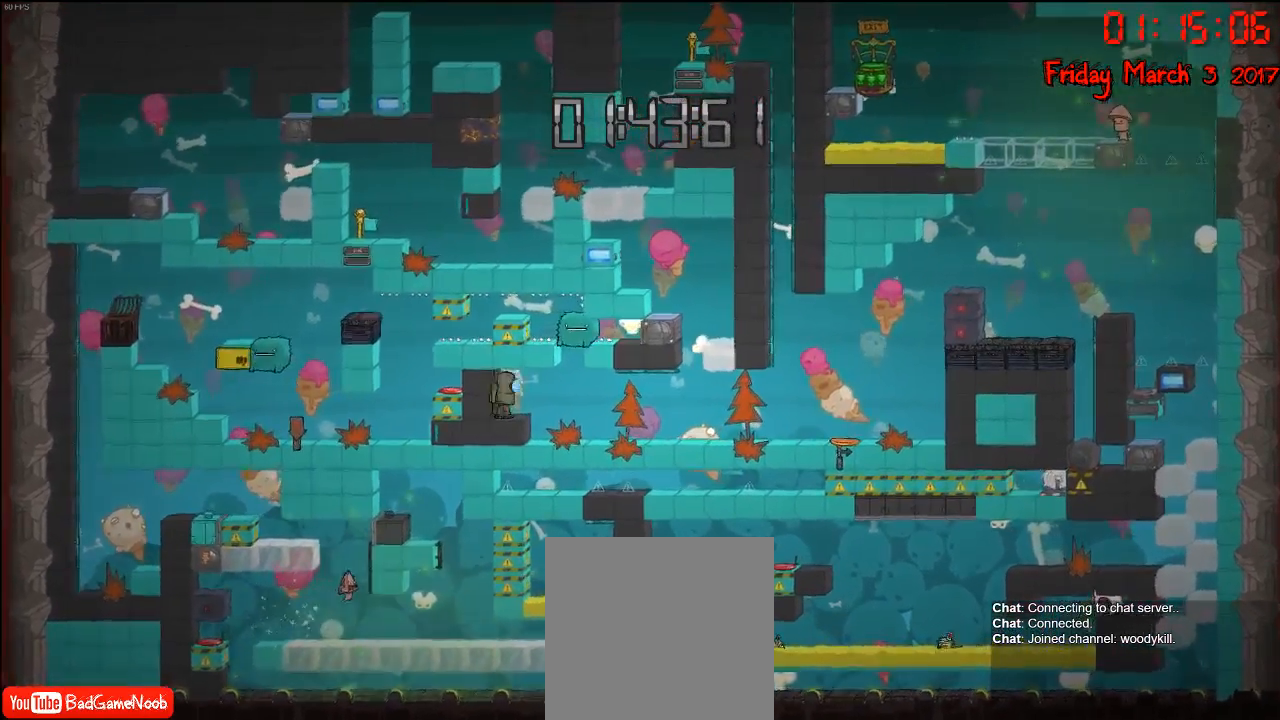
{"buttons": ["A"], "left_stick": "left", "right_stick": "center", "events": [[17, "A", "down"], [117, "A", "up"], [150, "R2", "down"], [167, "left_stick", "up-right"], [317, "left_stick", "up-left"], [383, "A", "down"], [383, "left_stick", "left"], [400, "R2", "up"]]}